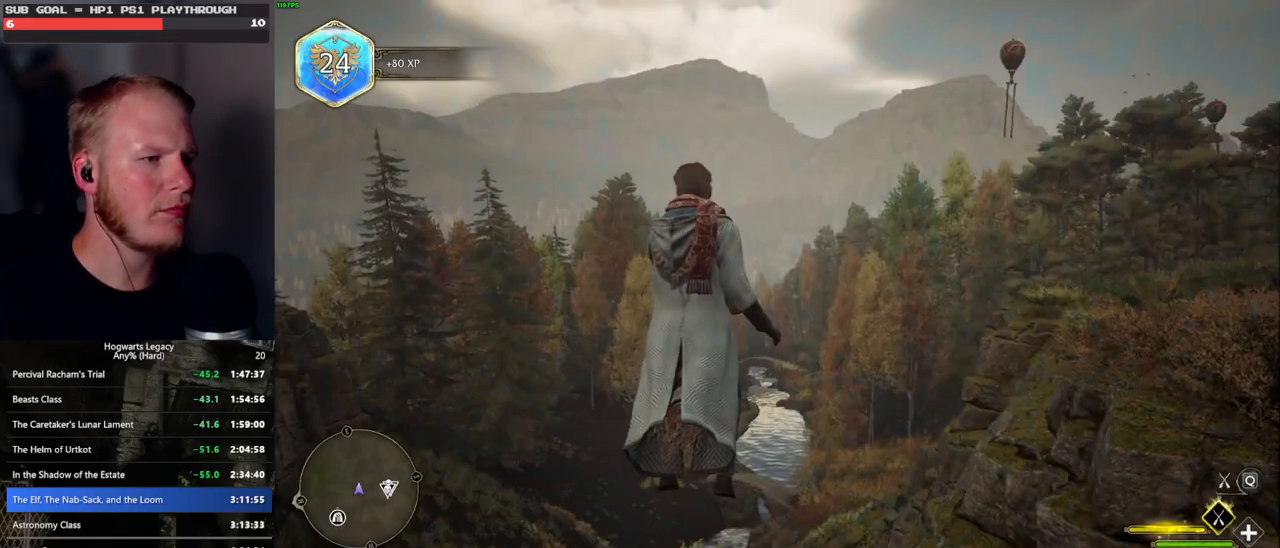
Gameplay with keyboard and mouse; each line is a JSON object with the keys and mouse buttons held at the frame after it. "events" lists presses ("down") and releases ("up") of ".", "/", "0", "1", "2", "3", "4", "5", "6", "7", "8", "9", "a", "alt_l", "alt_r", "b", "backslash", "backspace", "c", "caps_lock", "comma", "ctrl_l", "ctrl_r", "d", "e", "equals", "escape", "f", "f1", "f10", "f11", "f12", "f2", "f3", "f4", "f5", "f6", "f7", "f8", "f9", "g", "h", "i", "j", "k", "l", "lbracket", "m", "minus", "n", "o", "p", "q", "quote", "r", "rbracket", "return", "s", "semicolon", "shift_l", "shift_r", "space", "super_l", "super_r", "t", "tab", "tilde", "u", "v", "w", "x", "y", "z", "mouse_left", "mouse_wheel", "mouse_right", "mouse_mb4" and "mouse_mb5" between this image and that frame as [ms after this image, input, new state], when the widget could be followed in between. "mouse_left", "mouse_wheel", "mouse_right", "mouse_mb4", "mouse_mb5" = the "left", "wheel", "right", "mb4", "mb5" buttons of the "mouse" list. No other keys are recorded. "wheel" means that the mouse wheel is clicked or scrolled. Mouse movement is not recorded.
{"keys": ["ctrl_l", "w"], "mouse": ["left"], "events": [[117, "w", "down"], [200, "mouse_left", "down"], [350, "ctrl_l", "down"]]}
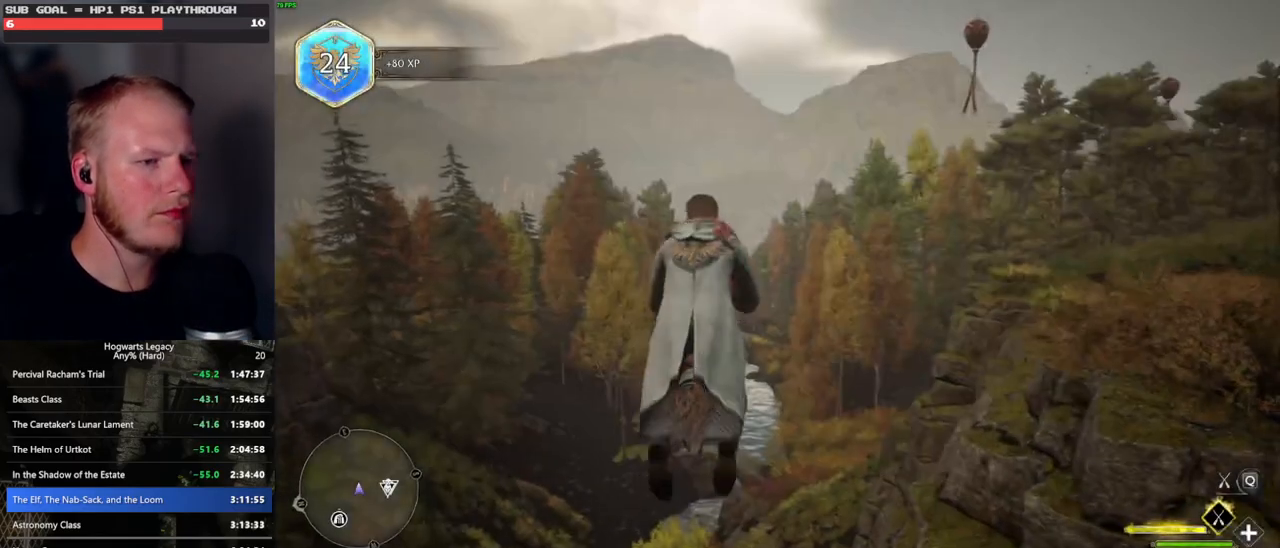
{"keys": ["ctrl_l", "w"], "mouse": ["left"], "events": []}
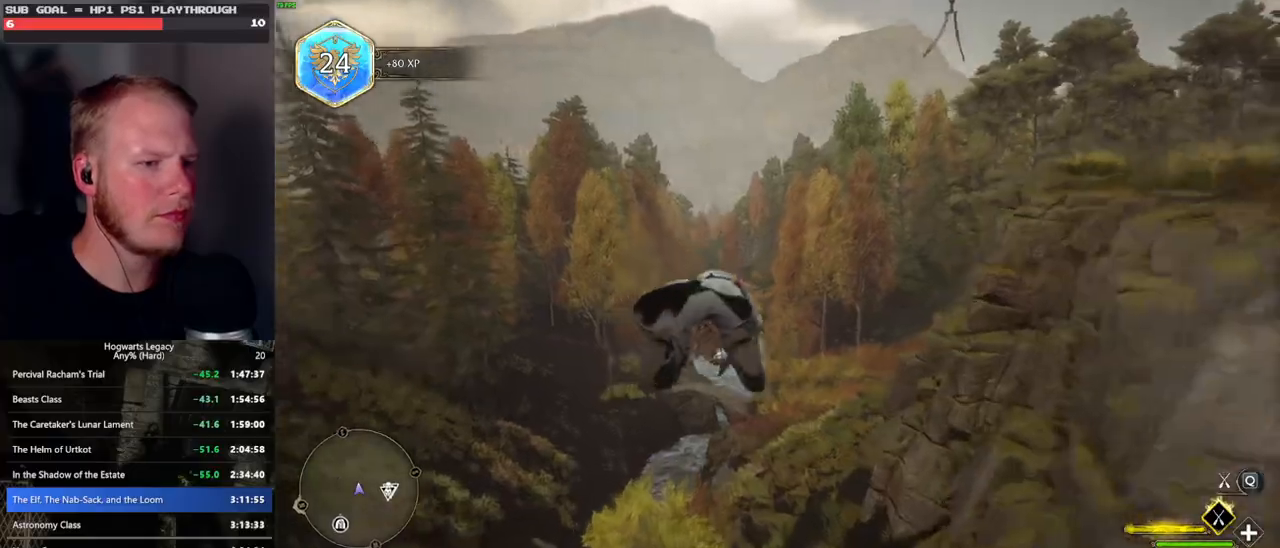
{"keys": ["ctrl_l", "w"], "mouse": ["left"], "events": [[17, "ctrl_l", "up"], [483, "ctrl_l", "down"]]}
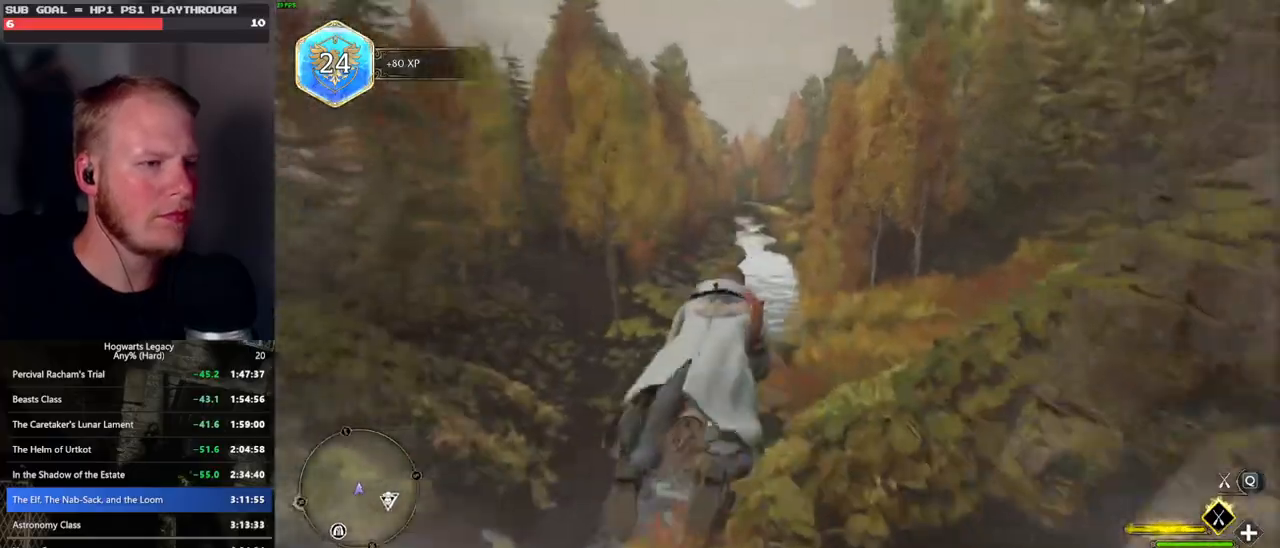
{"keys": ["ctrl_l", "w"], "mouse": ["left"], "events": [[300, "ctrl_l", "up"], [467, "ctrl_l", "down"]]}
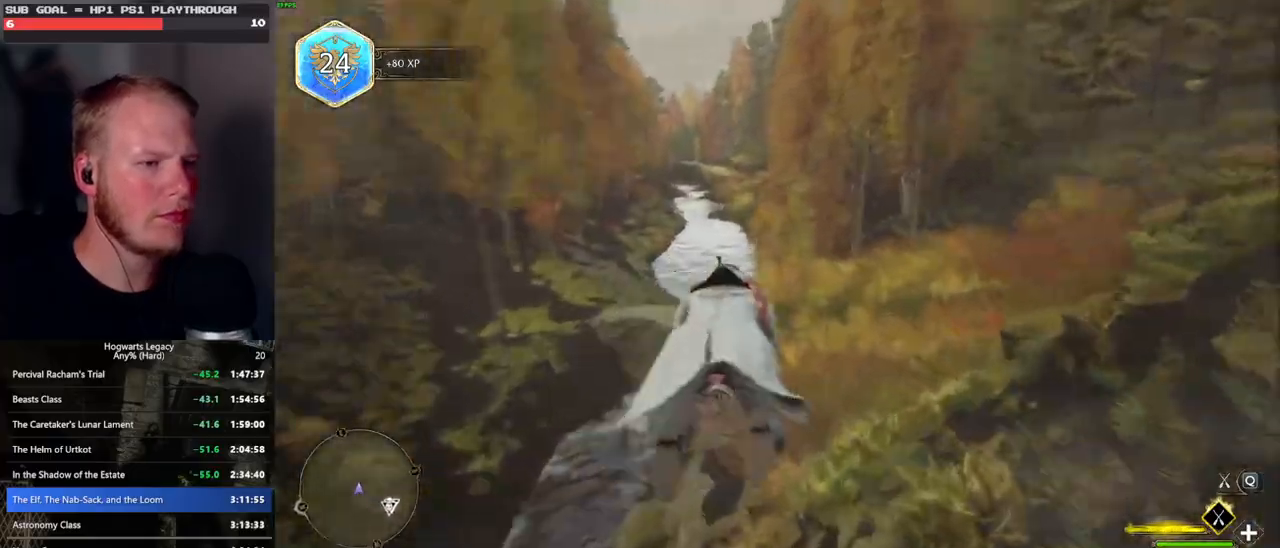
{"keys": ["ctrl_l", "w"], "mouse": ["left"], "events": [[50, "d", "down"], [250, "d", "up"]]}
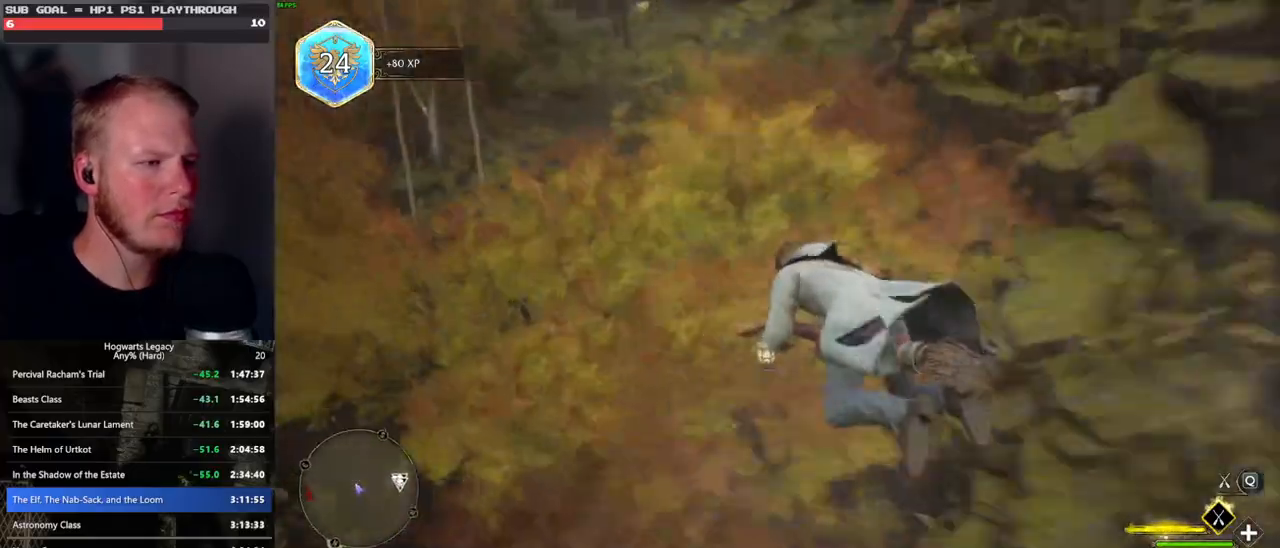
{"keys": ["b", "ctrl_l", "w"], "mouse": [], "events": [[67, "mouse_left", "up"], [450, "b", "down"]]}
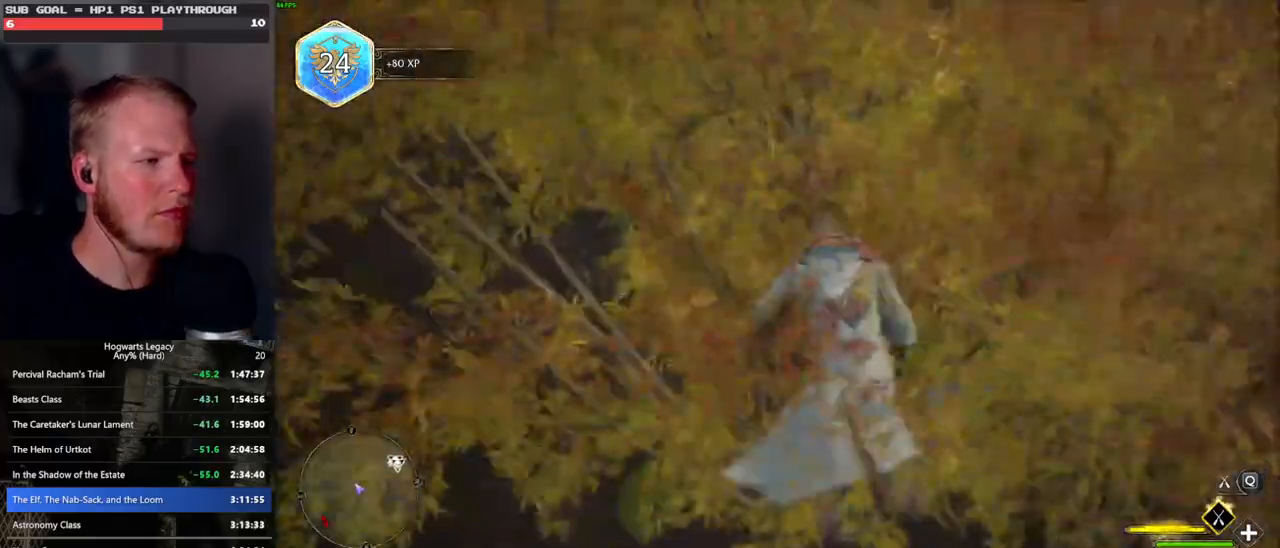
{"keys": ["w"], "mouse": [], "events": [[117, "b", "up"], [200, "b", "down"], [333, "ctrl_l", "up"], [383, "b", "up"]]}
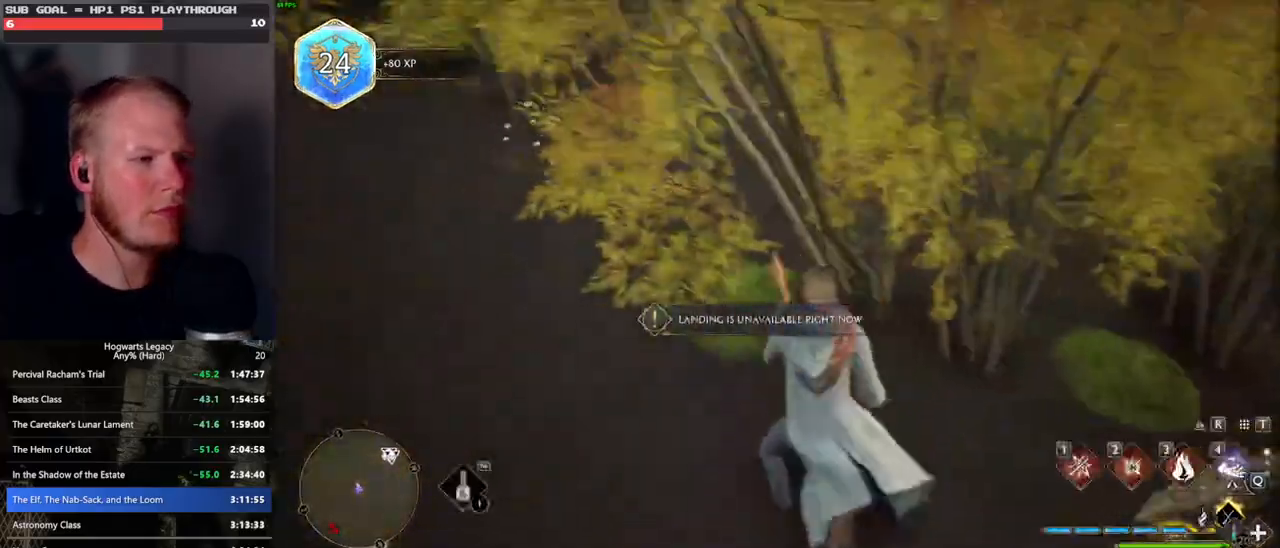
{"keys": ["w"], "mouse": [], "events": [[17, "b", "down"], [150, "b", "up"]]}
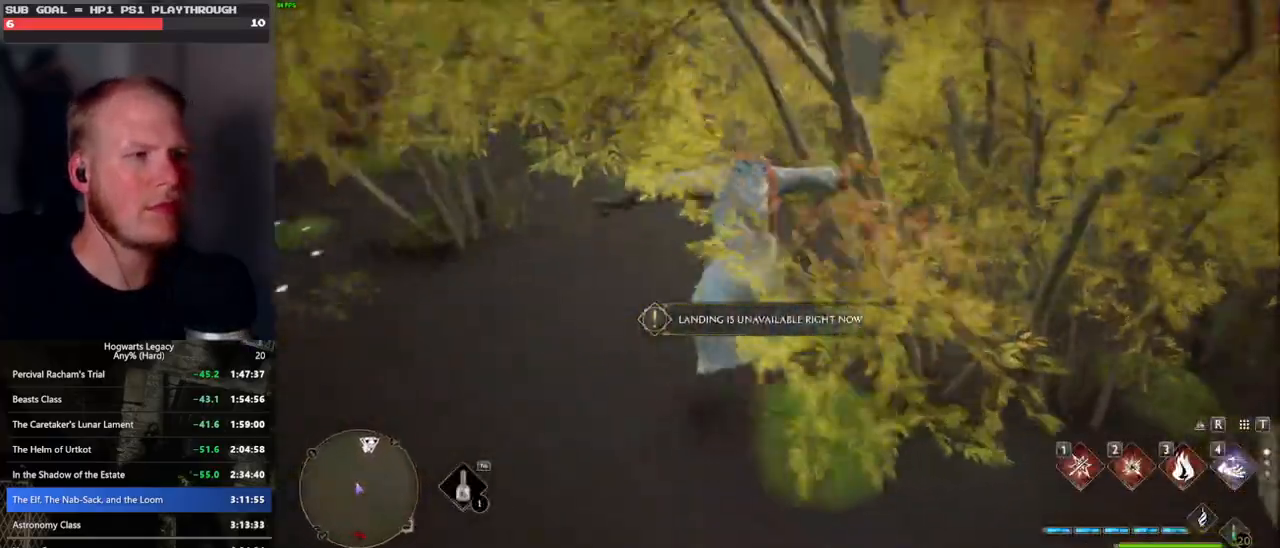
{"keys": ["a", "w"], "mouse": [], "events": [[450, "a", "down"]]}
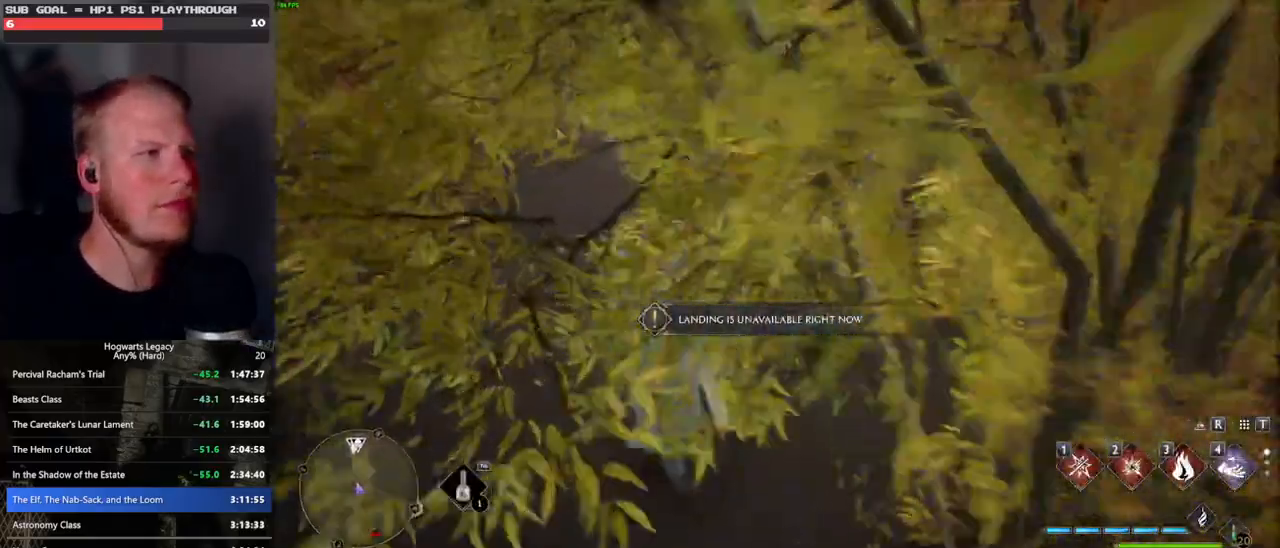
{"keys": ["w"], "mouse": [], "events": [[50, "a", "up"]]}
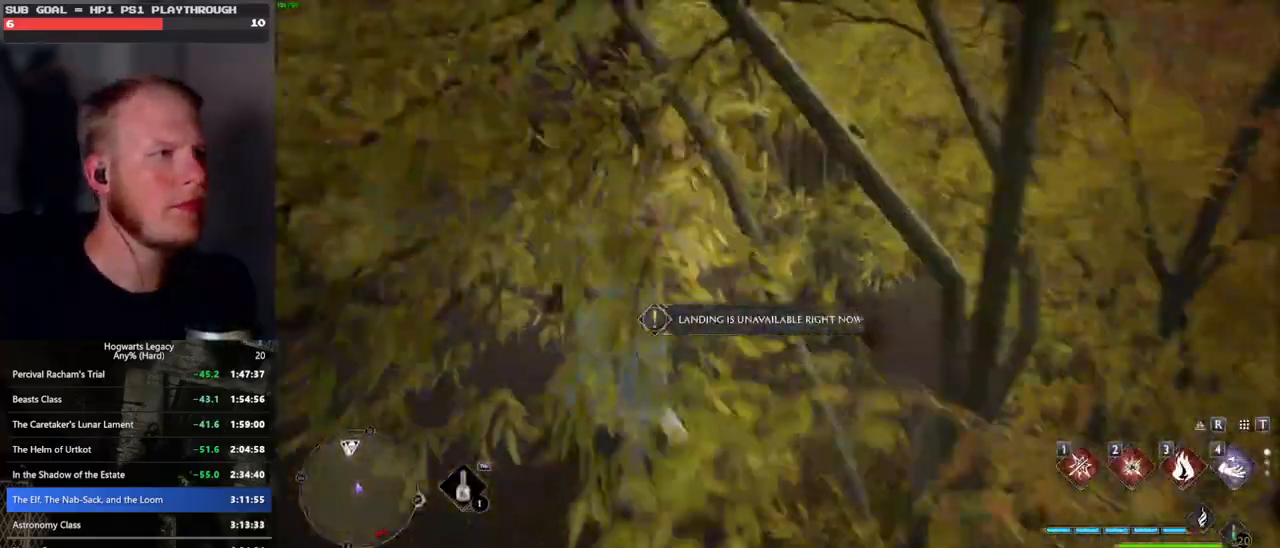
{"keys": ["space", "w"], "mouse": [], "events": [[400, "space", "down"]]}
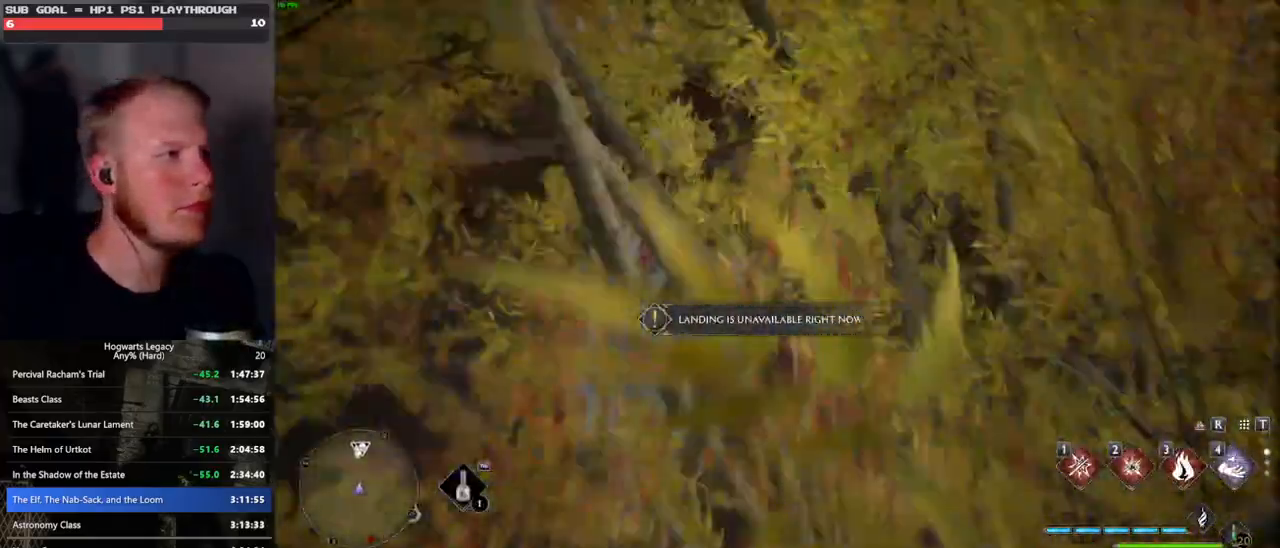
{"keys": ["s"], "mouse": [], "events": [[83, "space", "up"], [167, "a", "down"], [233, "w", "up"], [400, "s", "down"], [483, "a", "up"]]}
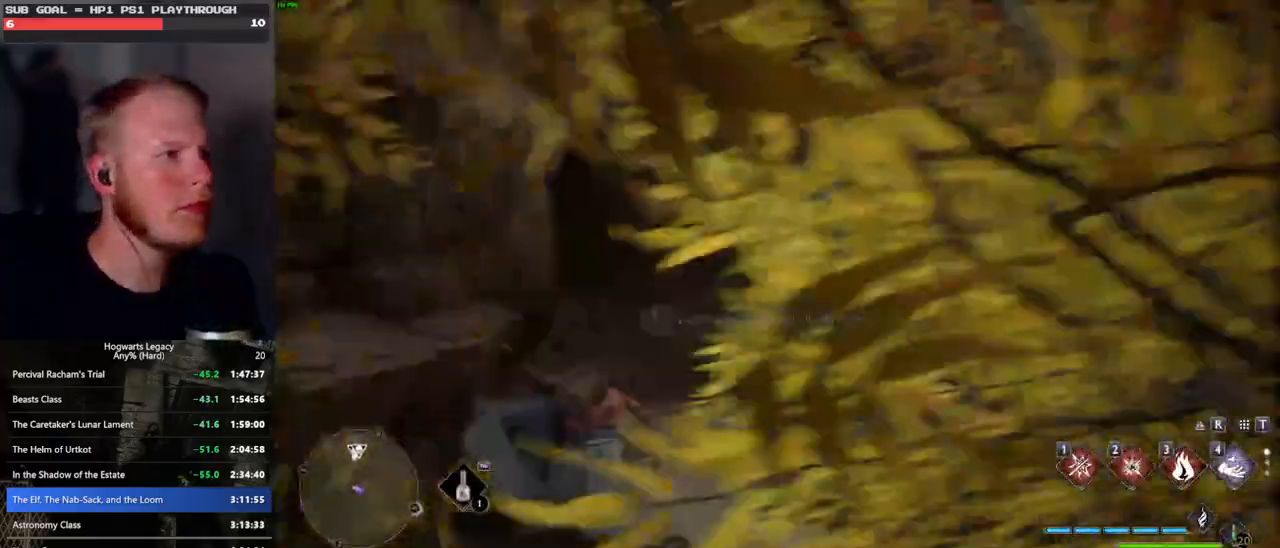
{"keys": ["d", "w"], "mouse": [], "events": [[200, "d", "down"], [367, "s", "up"], [467, "w", "down"]]}
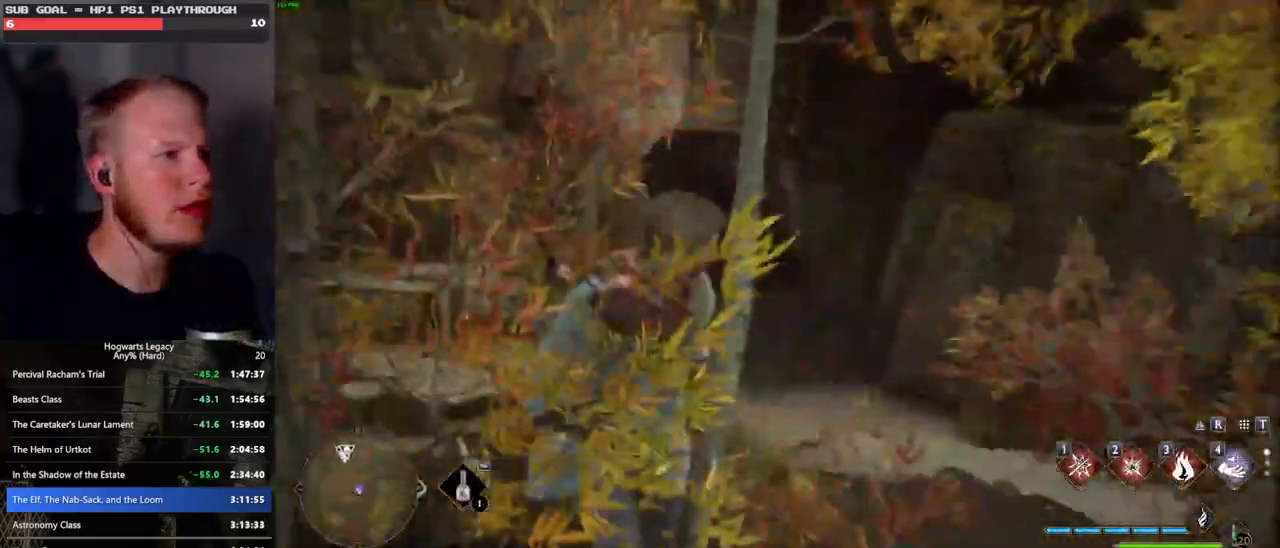
{"keys": ["w"], "mouse": [], "events": [[50, "d", "up"]]}
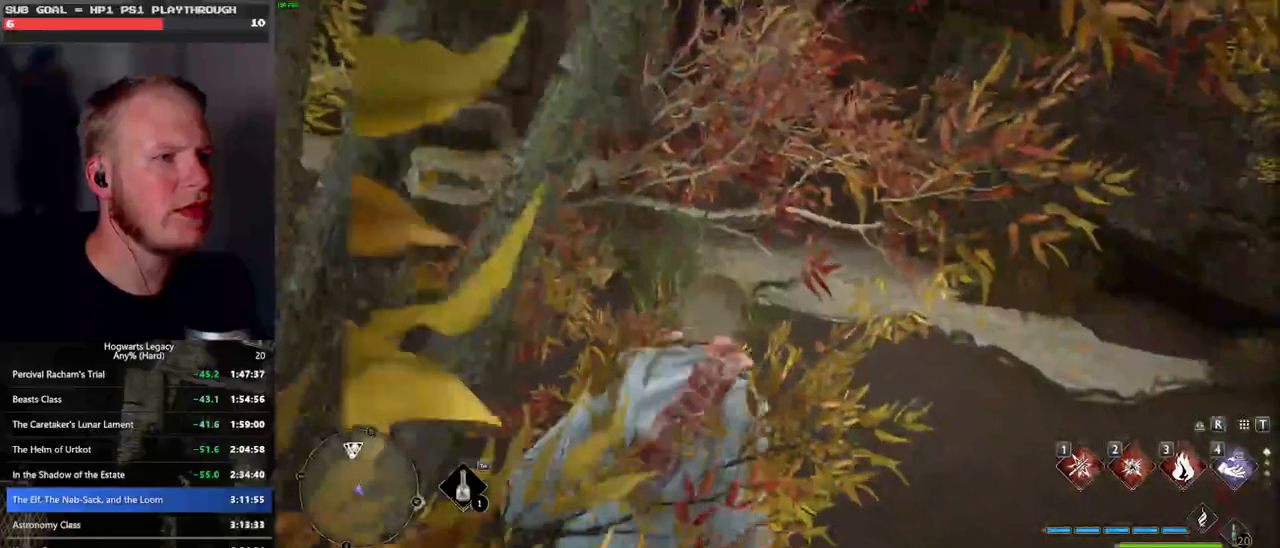
{"keys": ["space", "w"], "mouse": [], "events": [[217, "shift_l", "down"], [317, "shift_l", "up"], [467, "space", "down"]]}
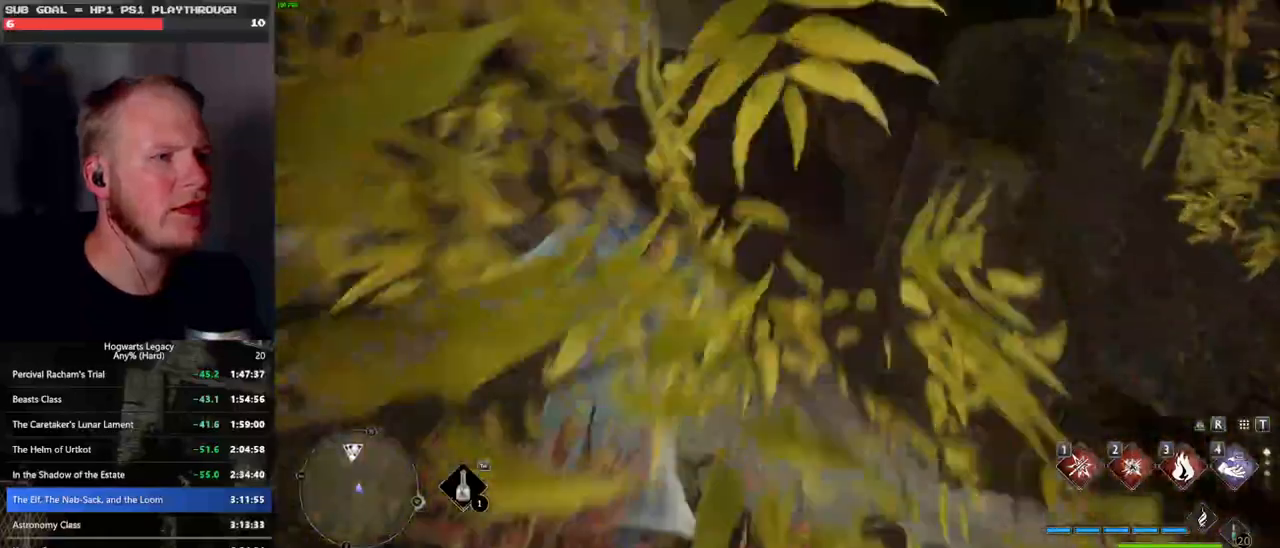
{"keys": ["space", "w"], "mouse": [], "events": []}
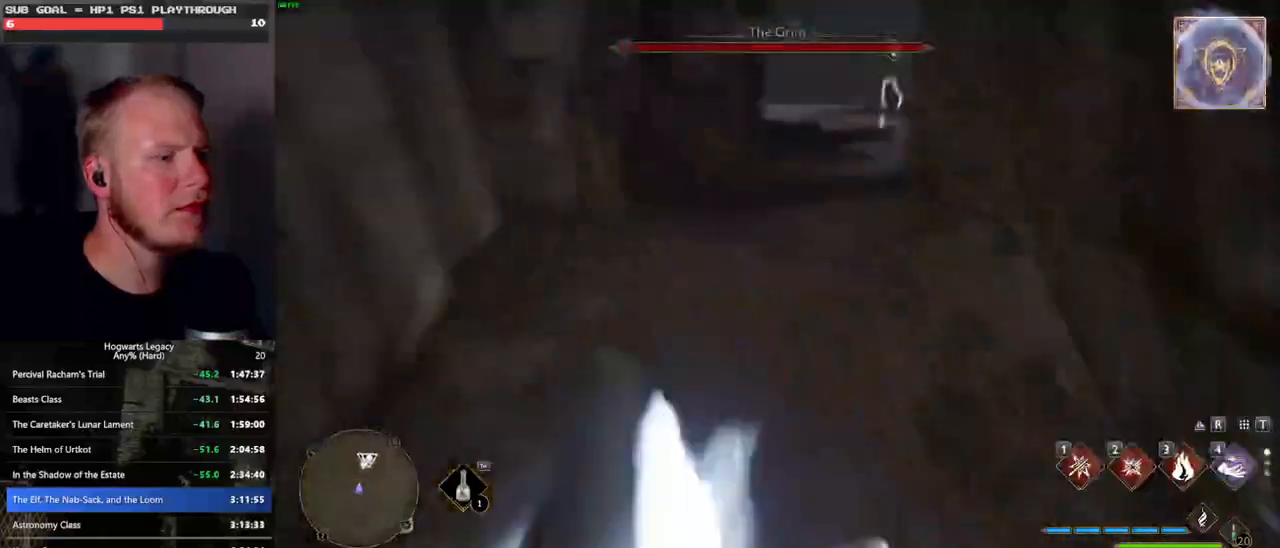
{"keys": ["w"], "mouse": [], "events": [[117, "space", "up"]]}
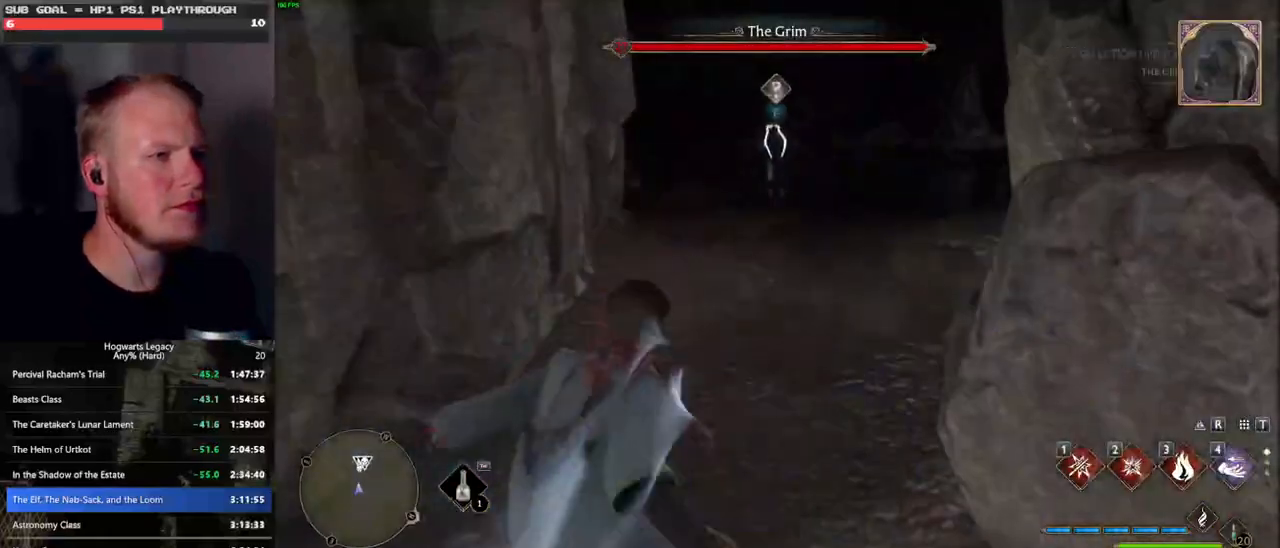
{"keys": ["w"], "mouse": [], "events": []}
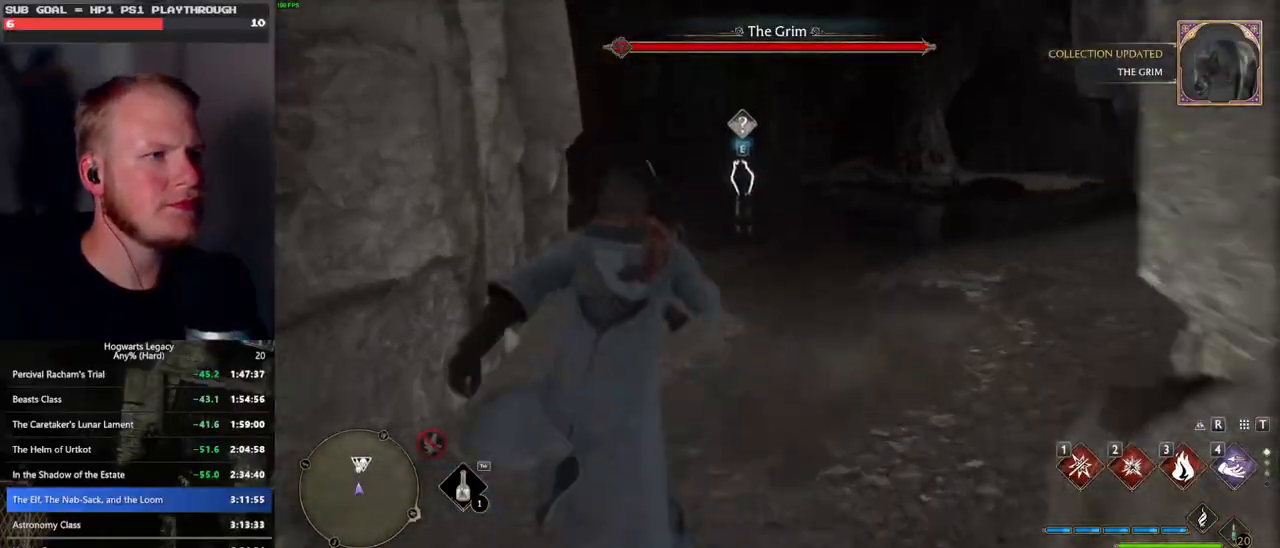
{"keys": ["w"], "mouse": [], "events": []}
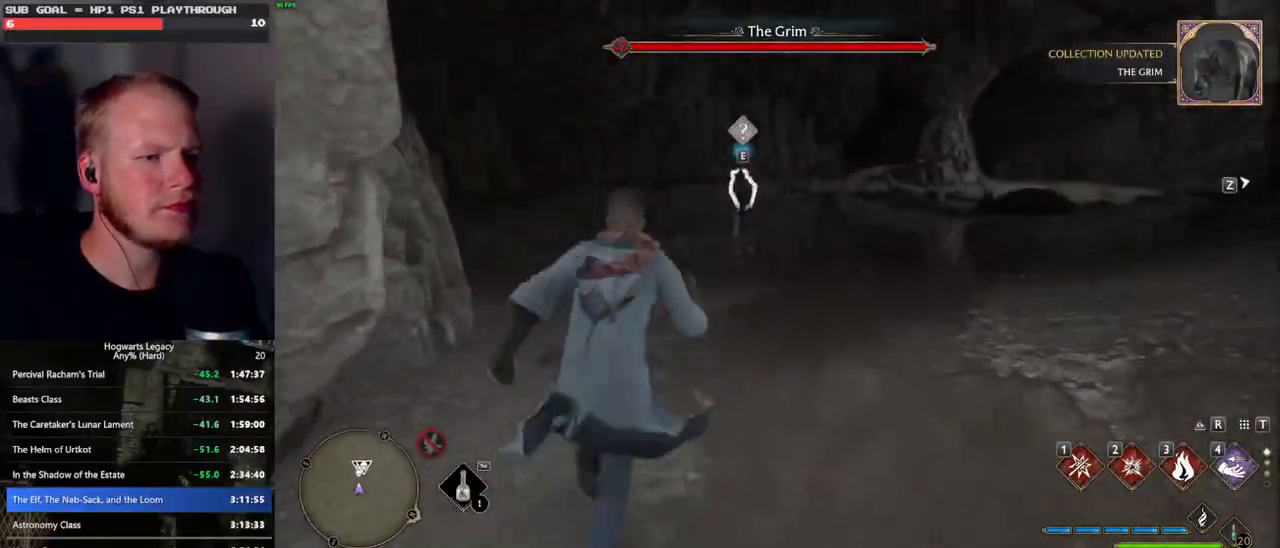
{"keys": ["w"], "mouse": [], "events": []}
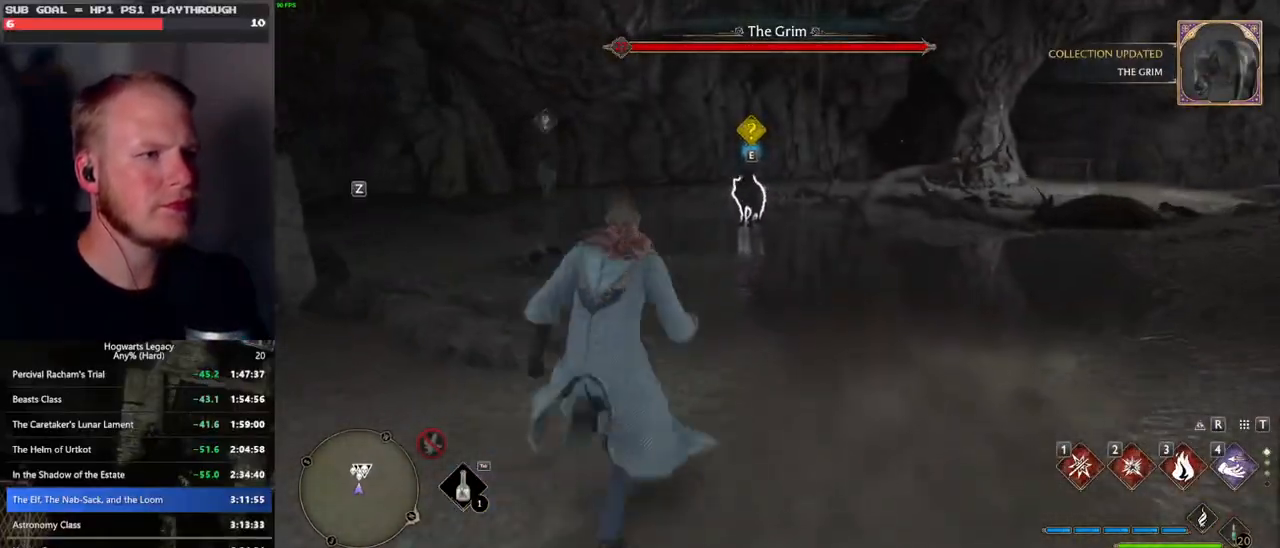
{"keys": ["w"], "mouse": [], "events": [[17, "1", "down"], [117, "1", "up"]]}
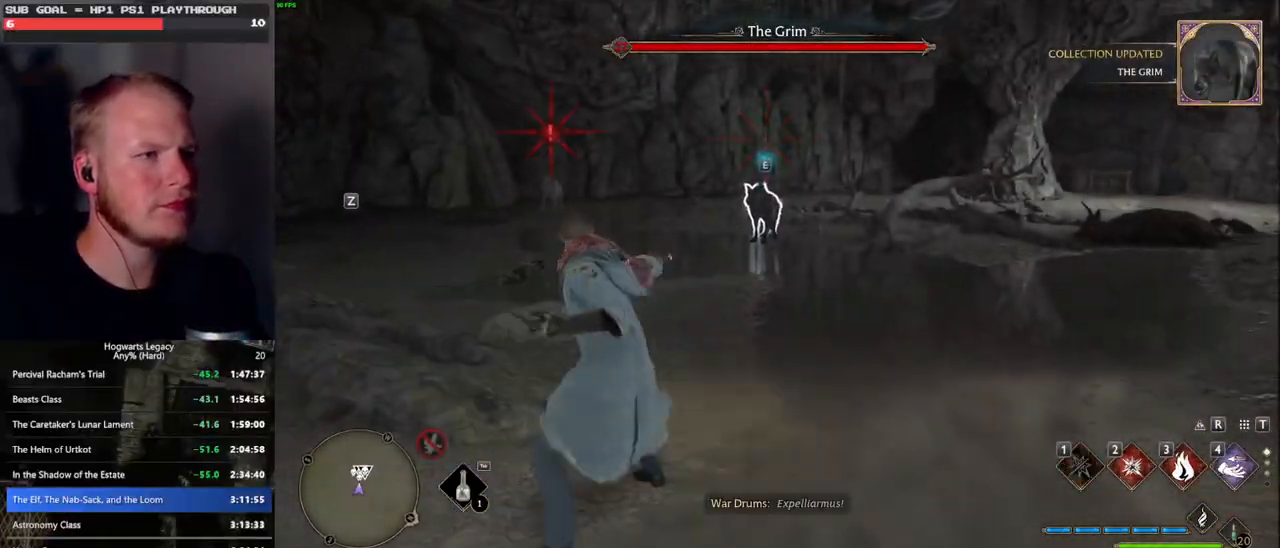
{"keys": ["w"], "mouse": [], "events": [[217, "e", "down"], [300, "e", "up"], [367, "e", "down"], [450, "e", "up"]]}
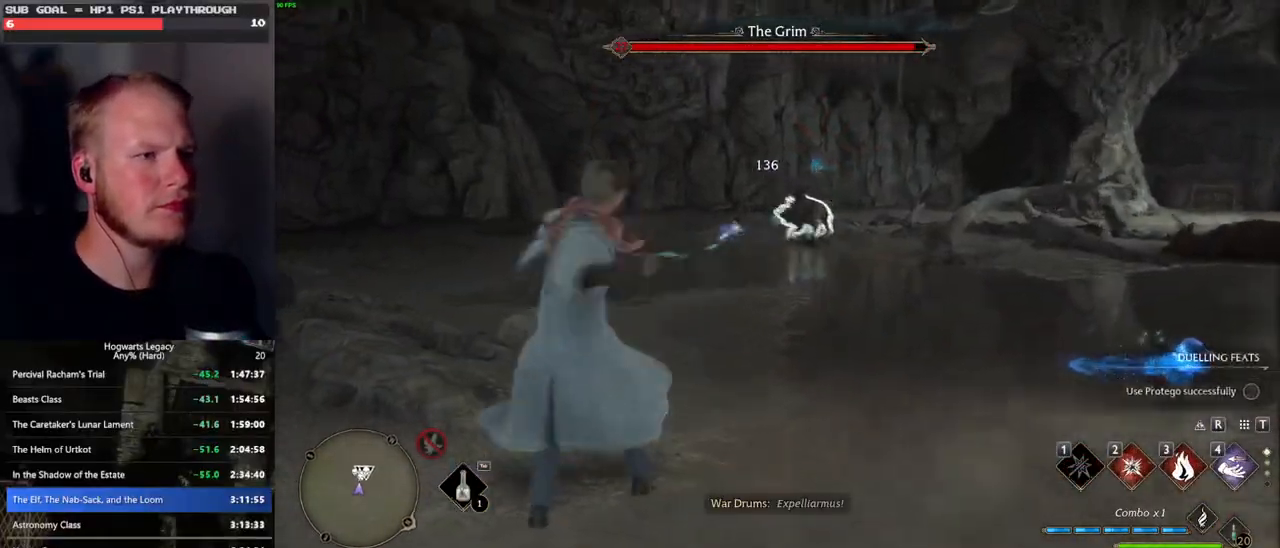
{"keys": ["w"], "mouse": [], "events": []}
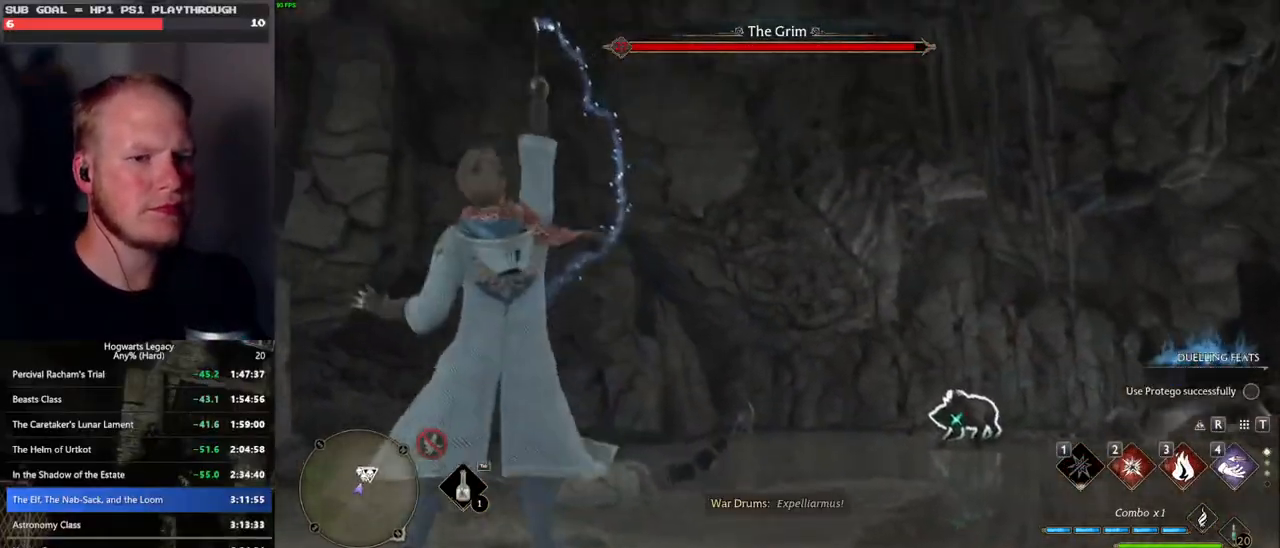
{"keys": ["w"], "mouse": [], "events": []}
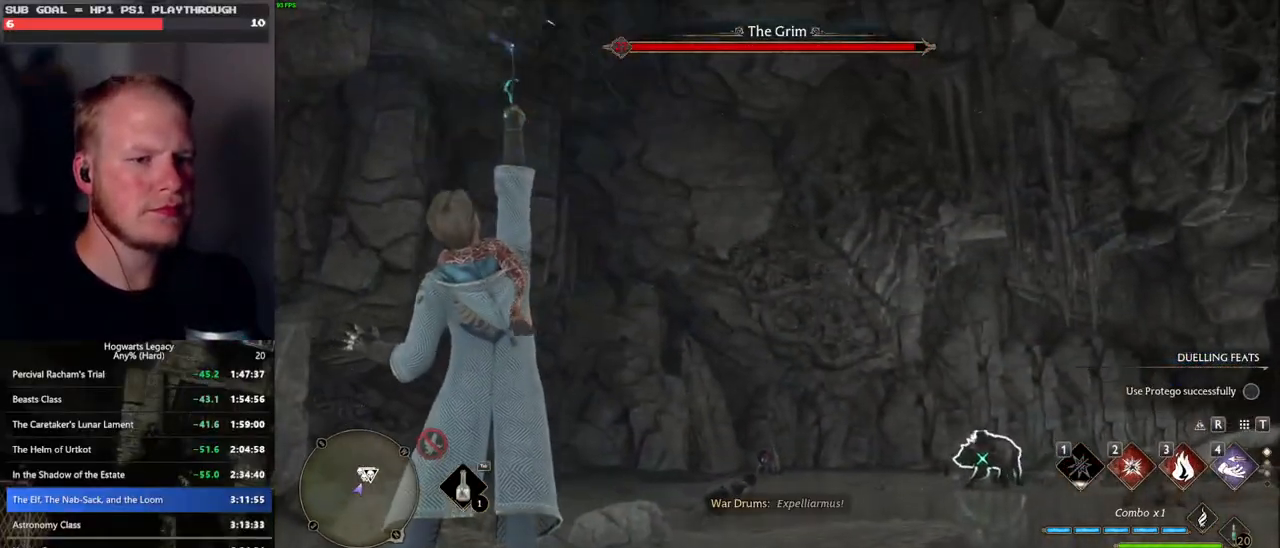
{"keys": [], "mouse": [], "events": [[417, "w", "up"]]}
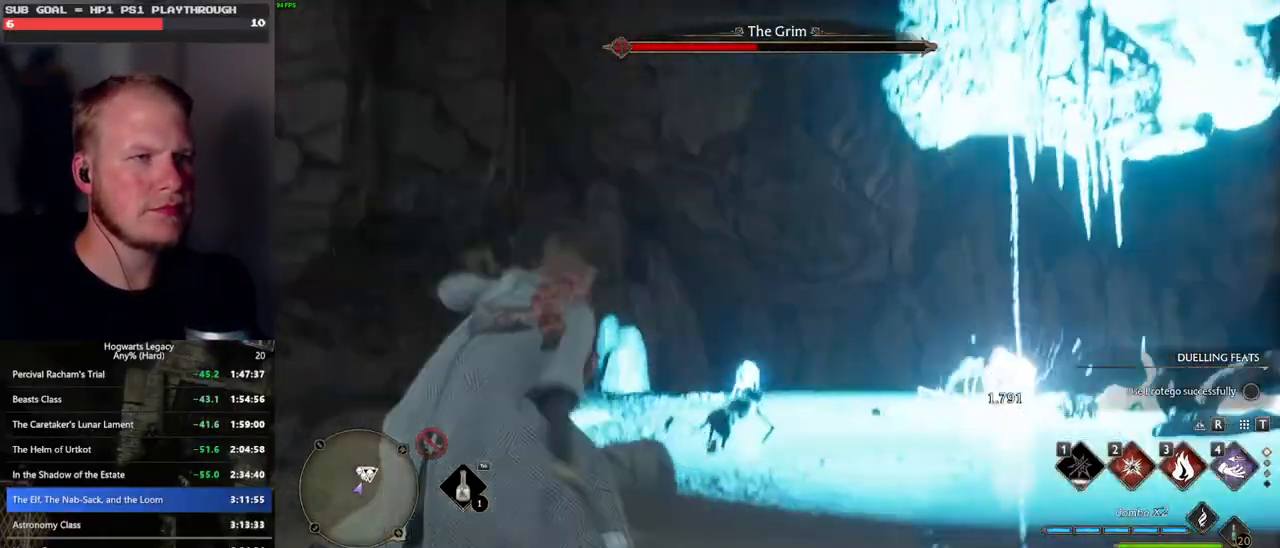
{"keys": ["w"], "mouse": [], "events": [[350, "w", "down"]]}
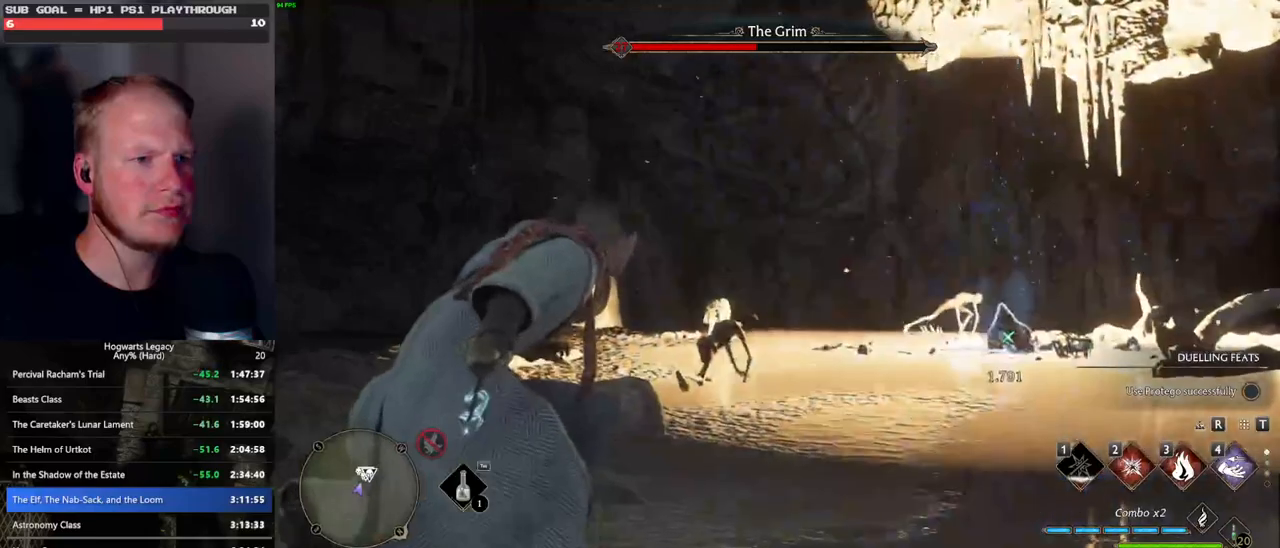
{"keys": ["w"], "mouse": [], "events": []}
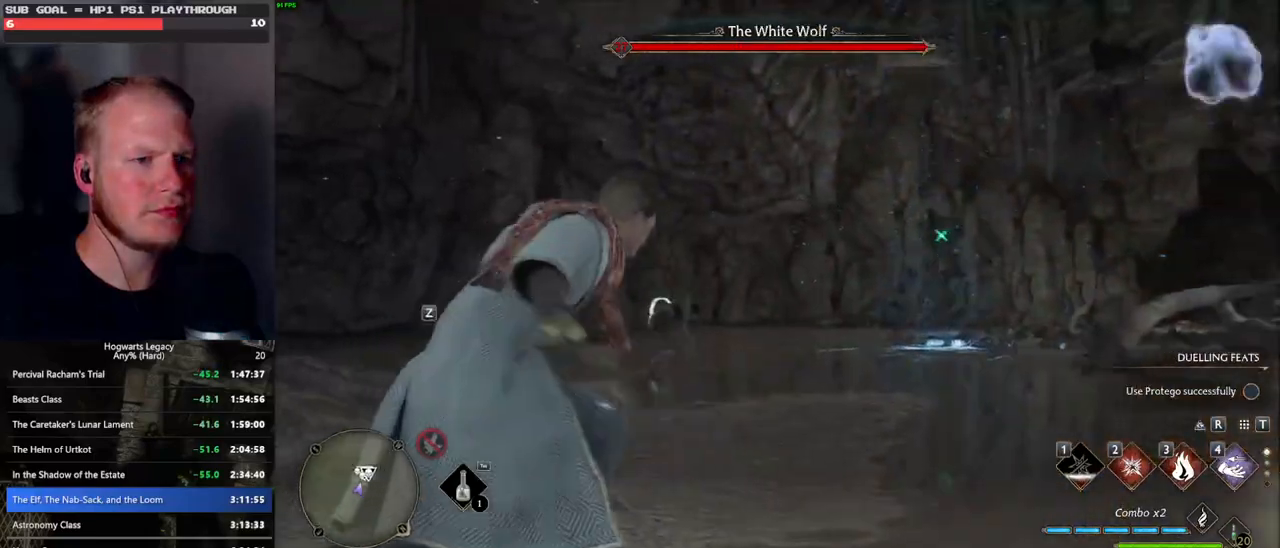
{"keys": ["w"], "mouse": [], "events": [[150, "e", "down"], [250, "e", "up"]]}
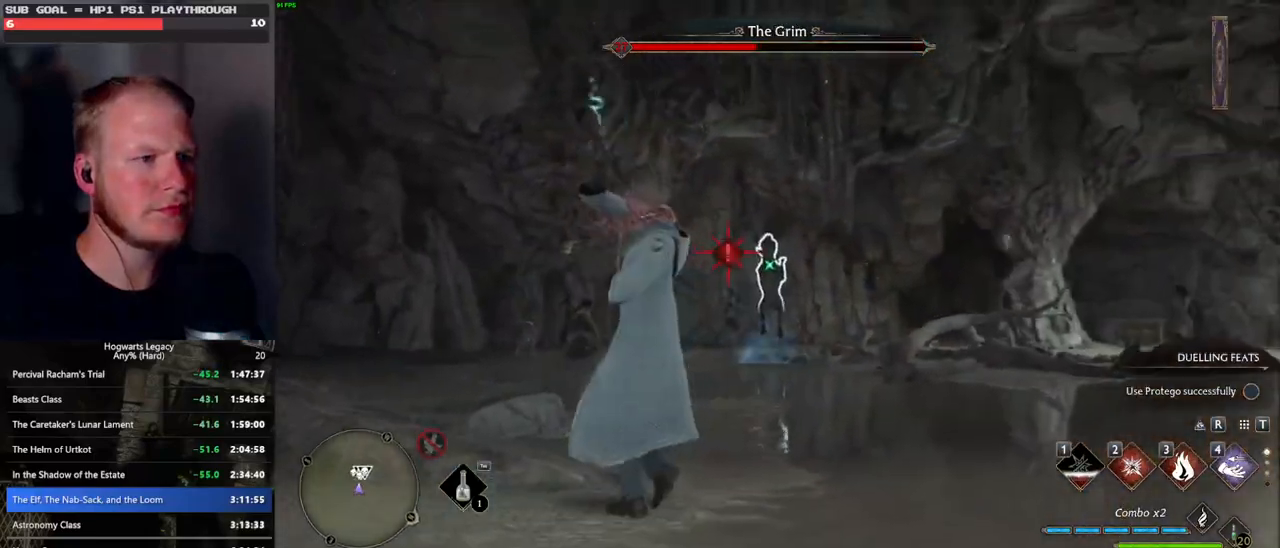
{"keys": ["w"], "mouse": [], "events": []}
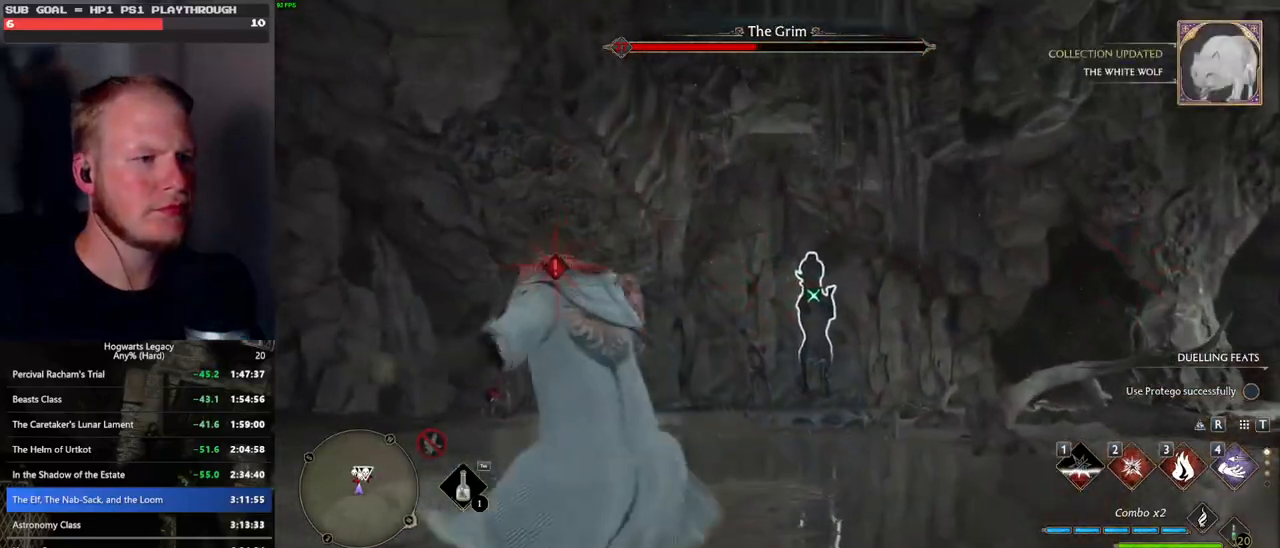
{"keys": ["w"], "mouse": [], "events": []}